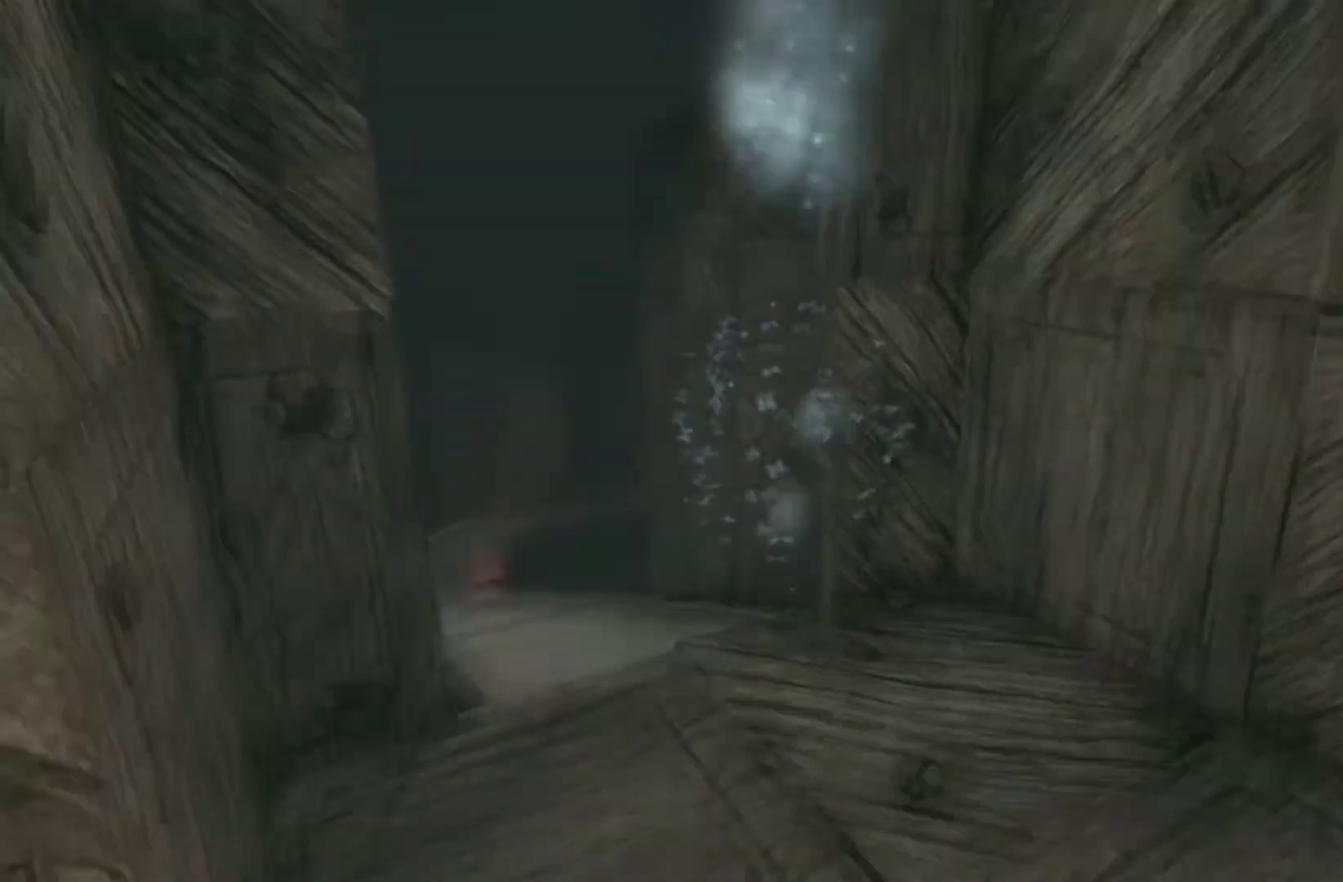
Gameplay with a controller (Xbox layout); each line is a JSON object with the inputs held at the frame after it. "events" lists button and stick changes between this image and that frame as [ms after this image, input, new state], when the widget could be followed in between. This overlay highlights the sticks when they move; stick clicks (L3 R3) are not distinguishable. Not read: L1 L2 L3 R1 R2 R3.
{"buttons": [], "left_stick": "up", "right_stick": "center"}
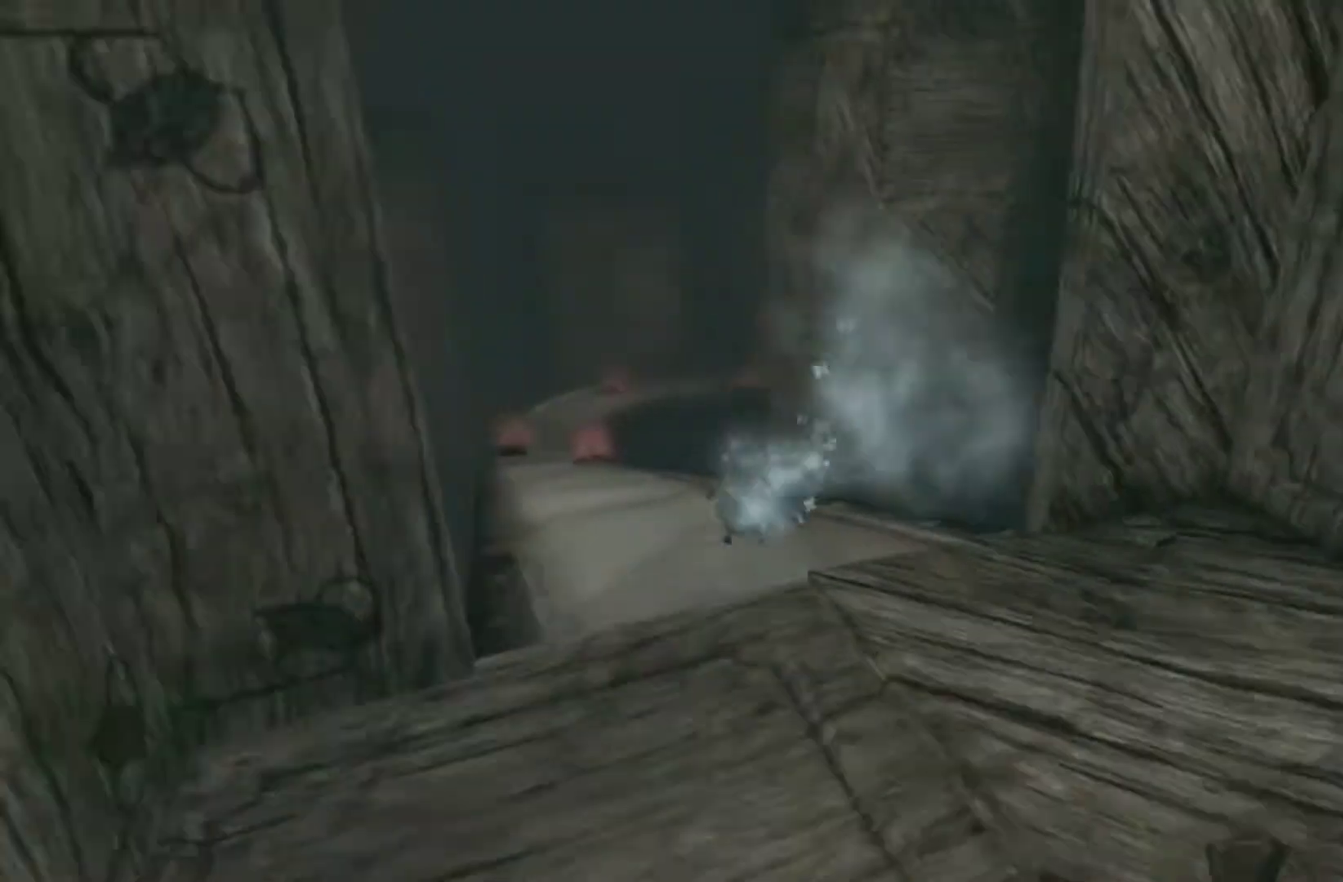
{"buttons": [], "left_stick": "up", "right_stick": "center"}
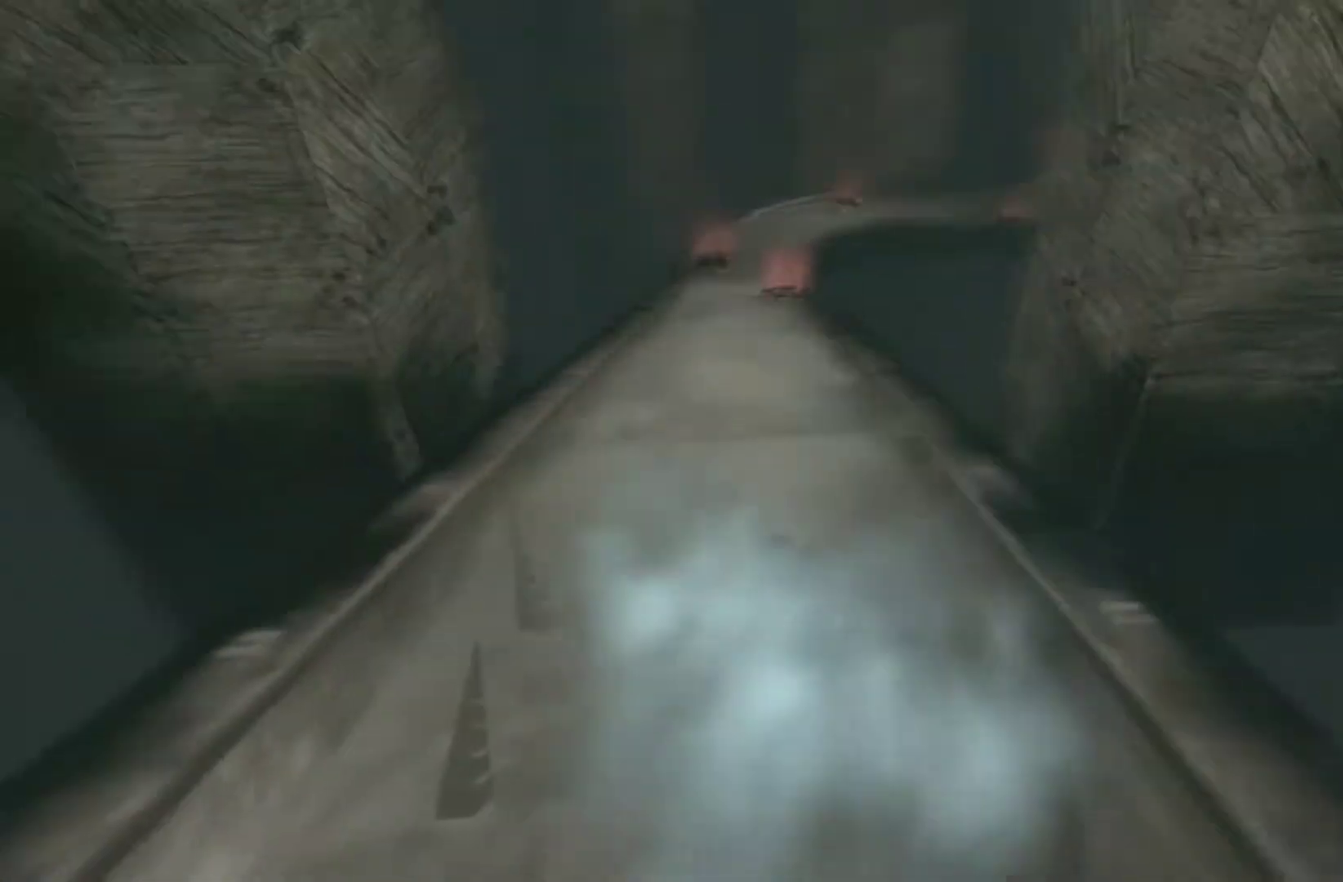
{"buttons": [], "left_stick": "up-right", "right_stick": "center", "events": [[100, "left_stick", "up-right"]]}
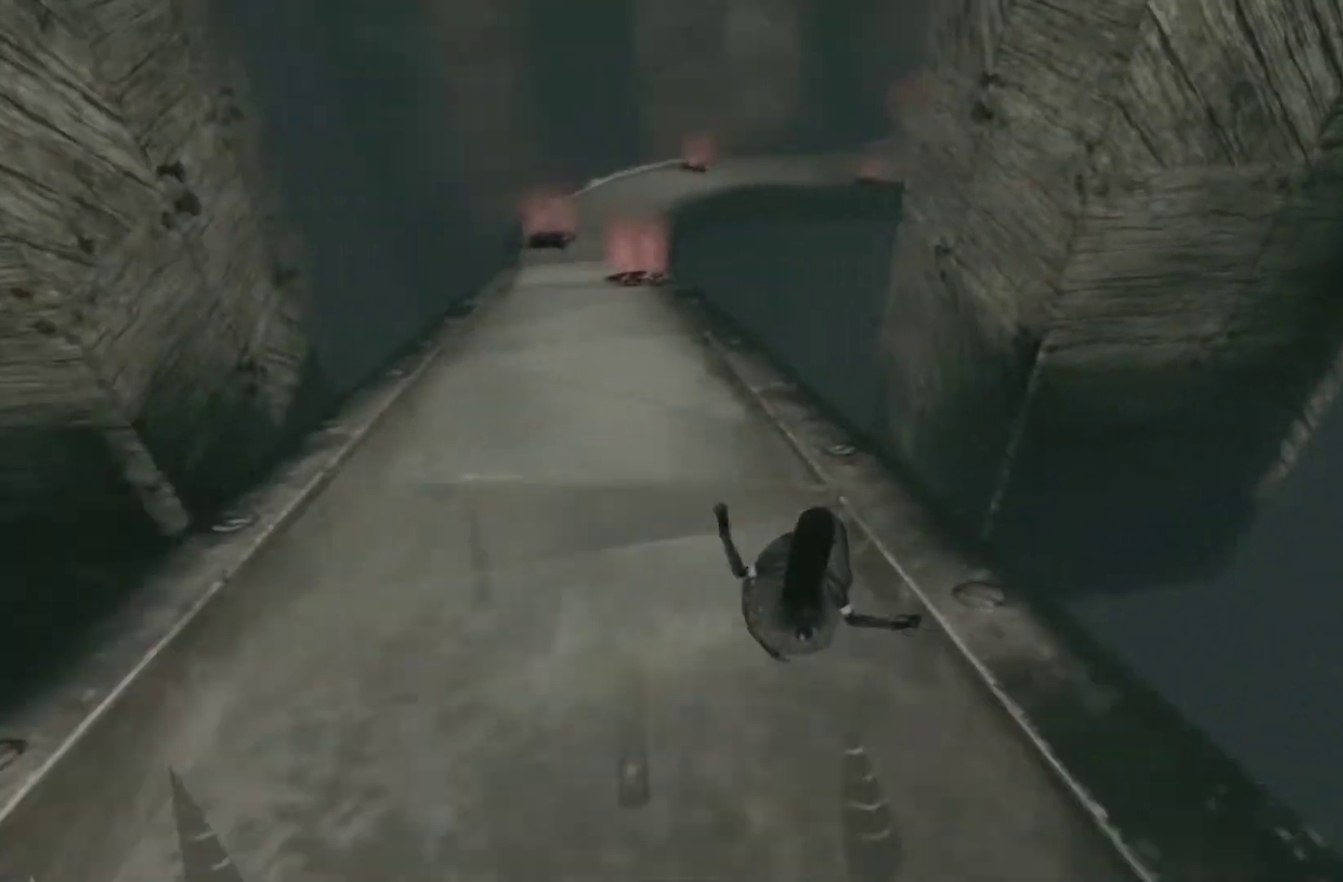
{"buttons": ["A"], "left_stick": "up", "right_stick": "center", "events": [[201, "left_stick", "up"], [434, "A", "down"]]}
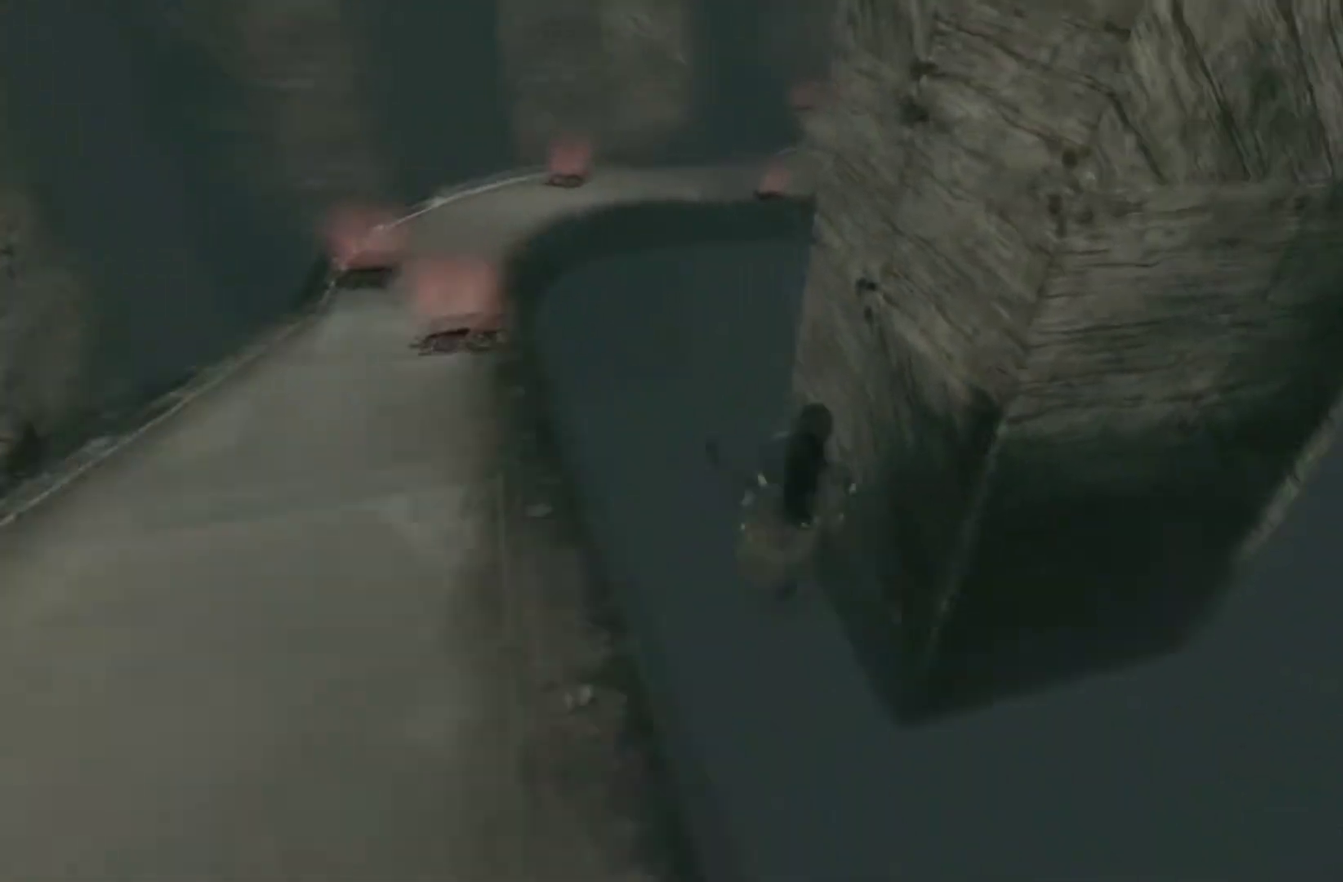
{"buttons": [], "left_stick": "up-left", "right_stick": "center", "events": [[33, "left_stick", "up-left"], [467, "A", "up"]]}
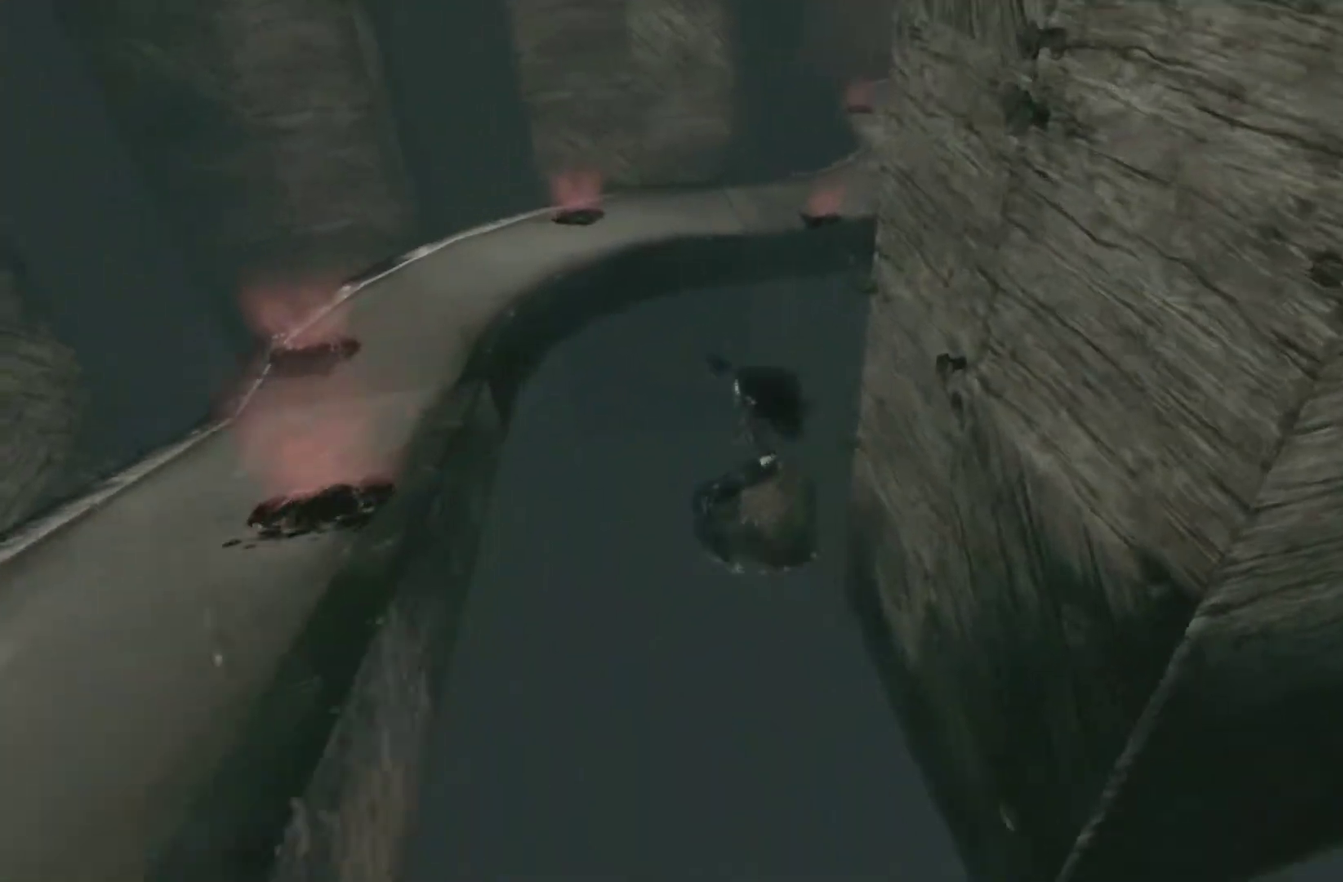
{"buttons": [], "left_stick": "center", "right_stick": "center", "events": [[67, "left_stick", "center"]]}
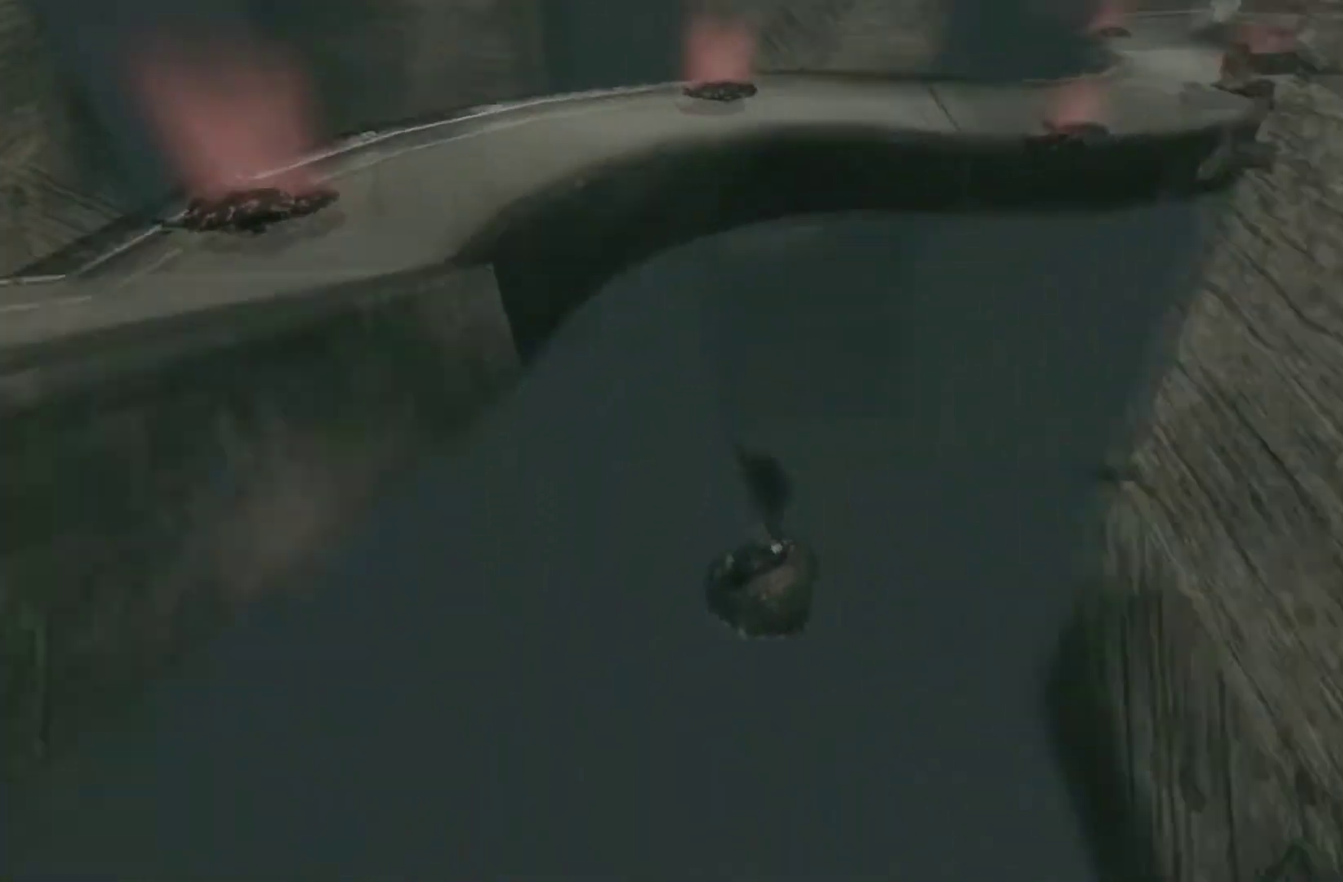
{"buttons": [], "left_stick": "center", "right_stick": "center", "events": []}
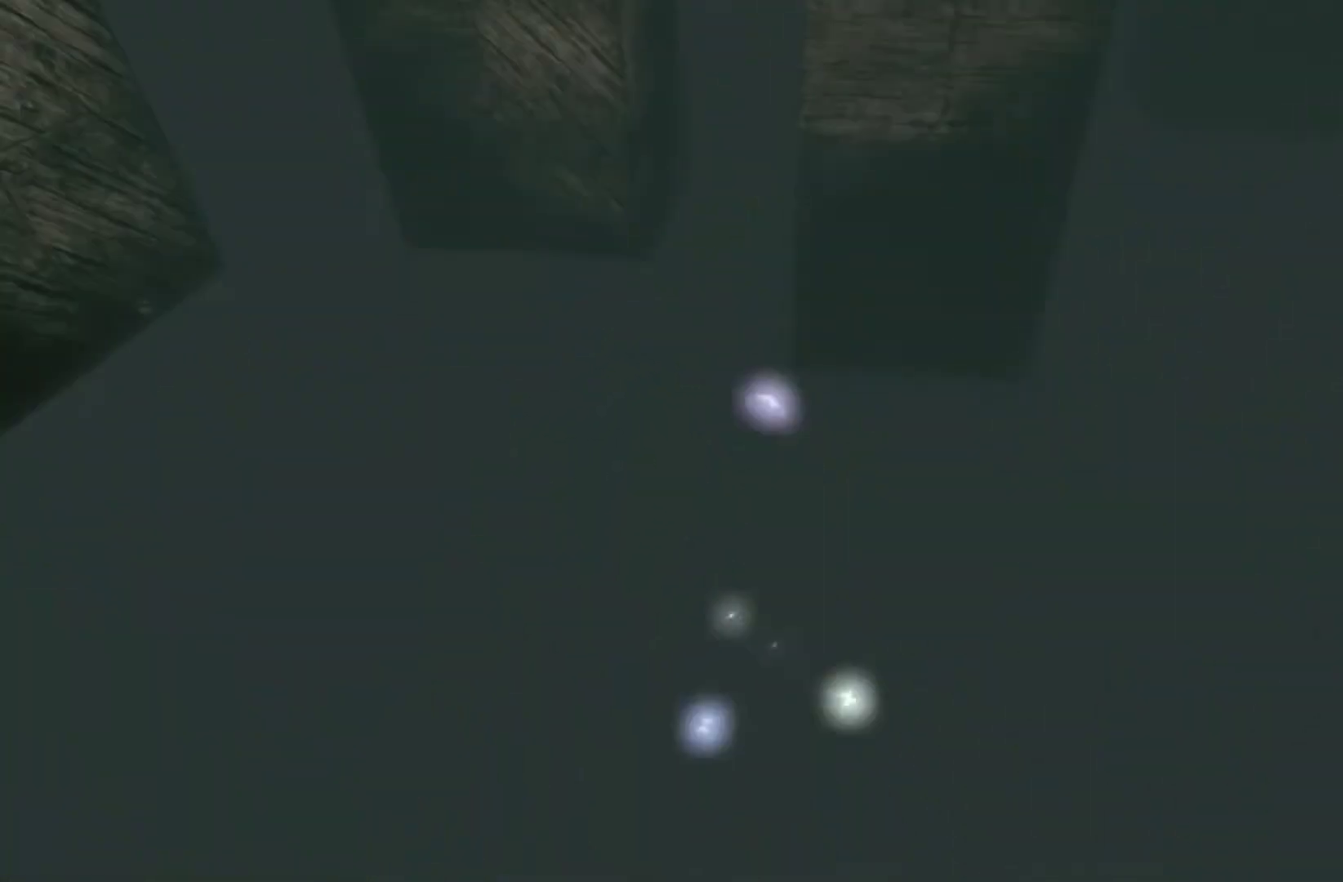
{"buttons": [], "left_stick": "center", "right_stick": "center", "events": []}
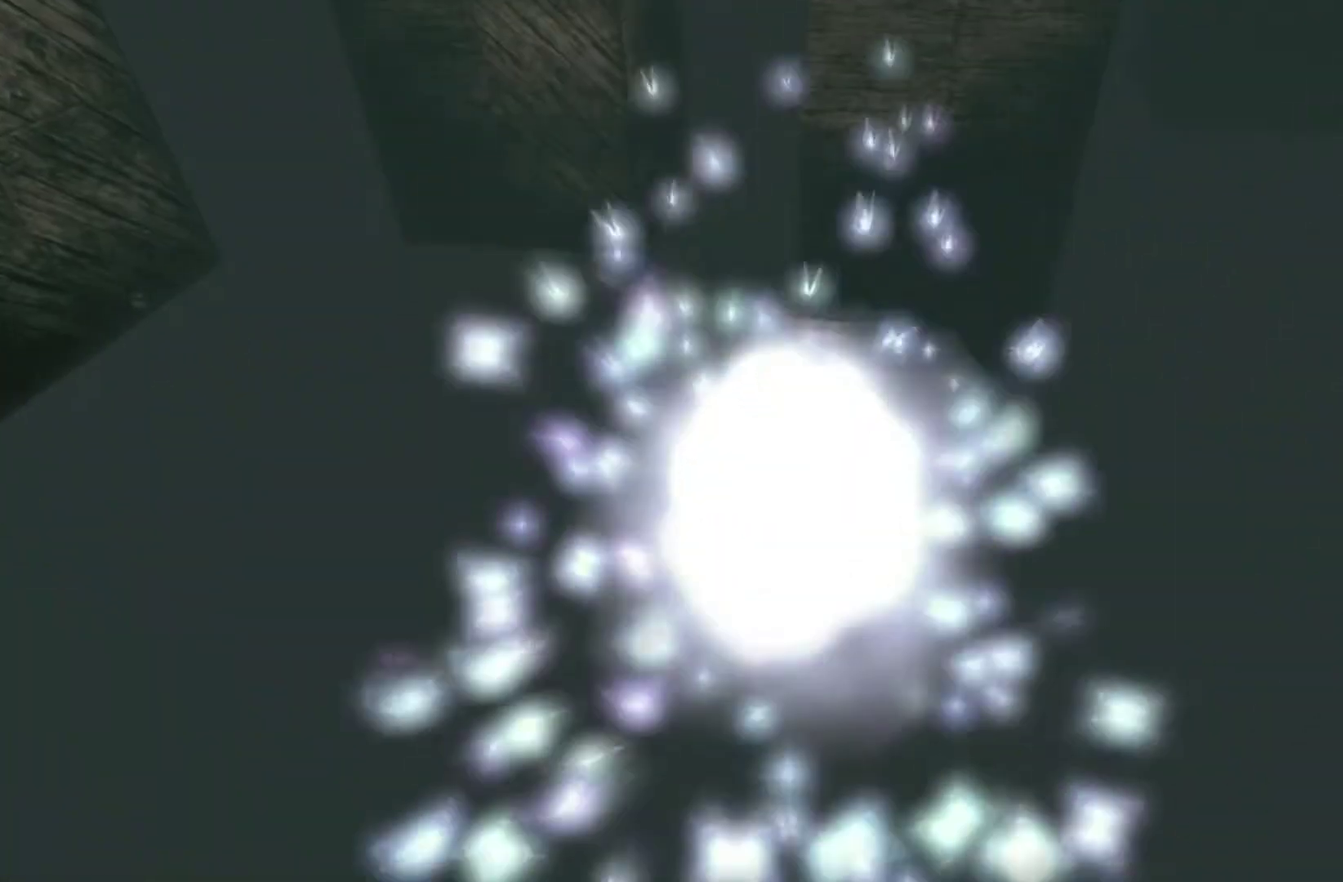
{"buttons": [], "left_stick": "center", "right_stick": "center", "events": []}
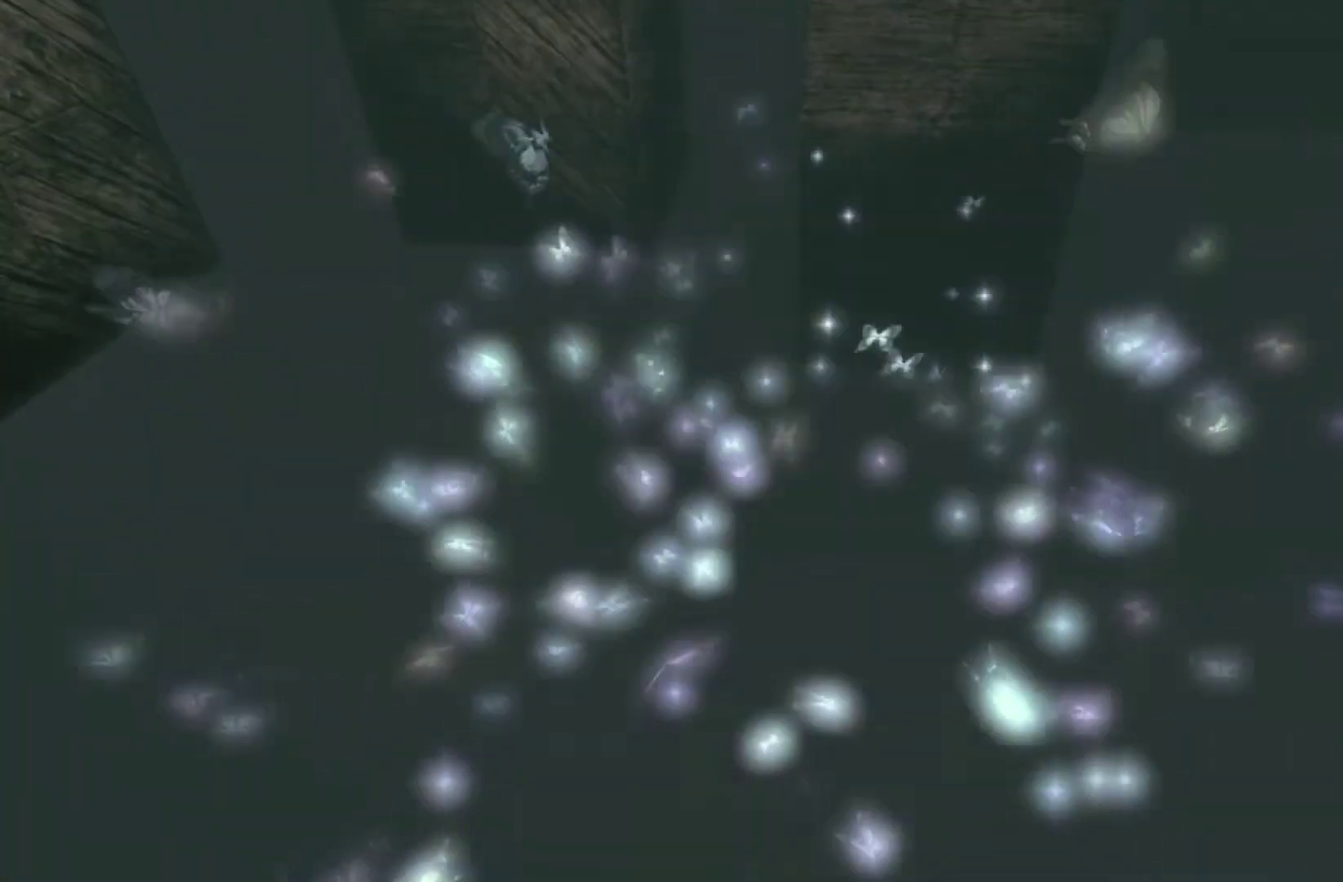
{"buttons": [], "left_stick": "center", "right_stick": "center", "events": []}
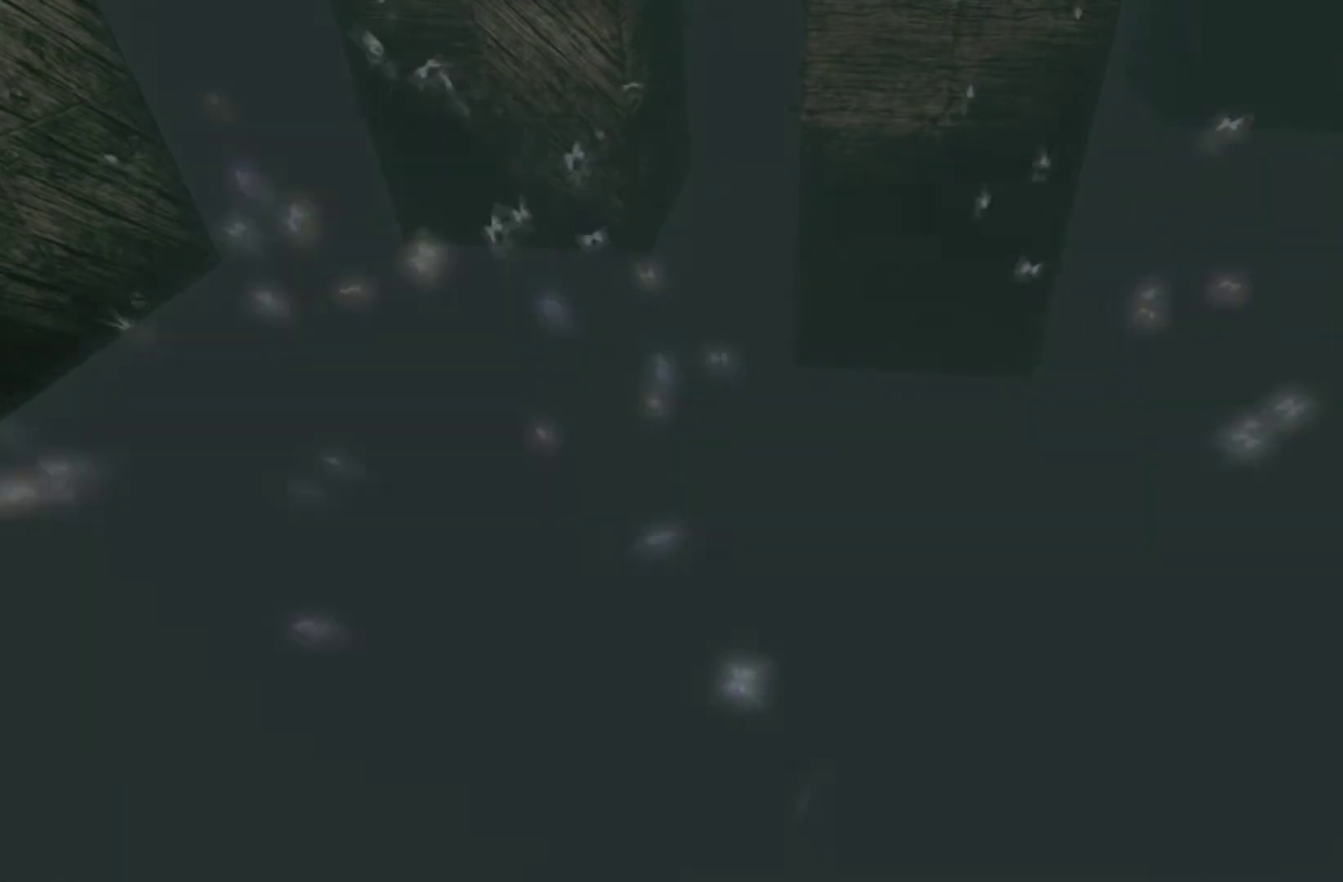
{"buttons": [], "left_stick": "center", "right_stick": "center", "events": []}
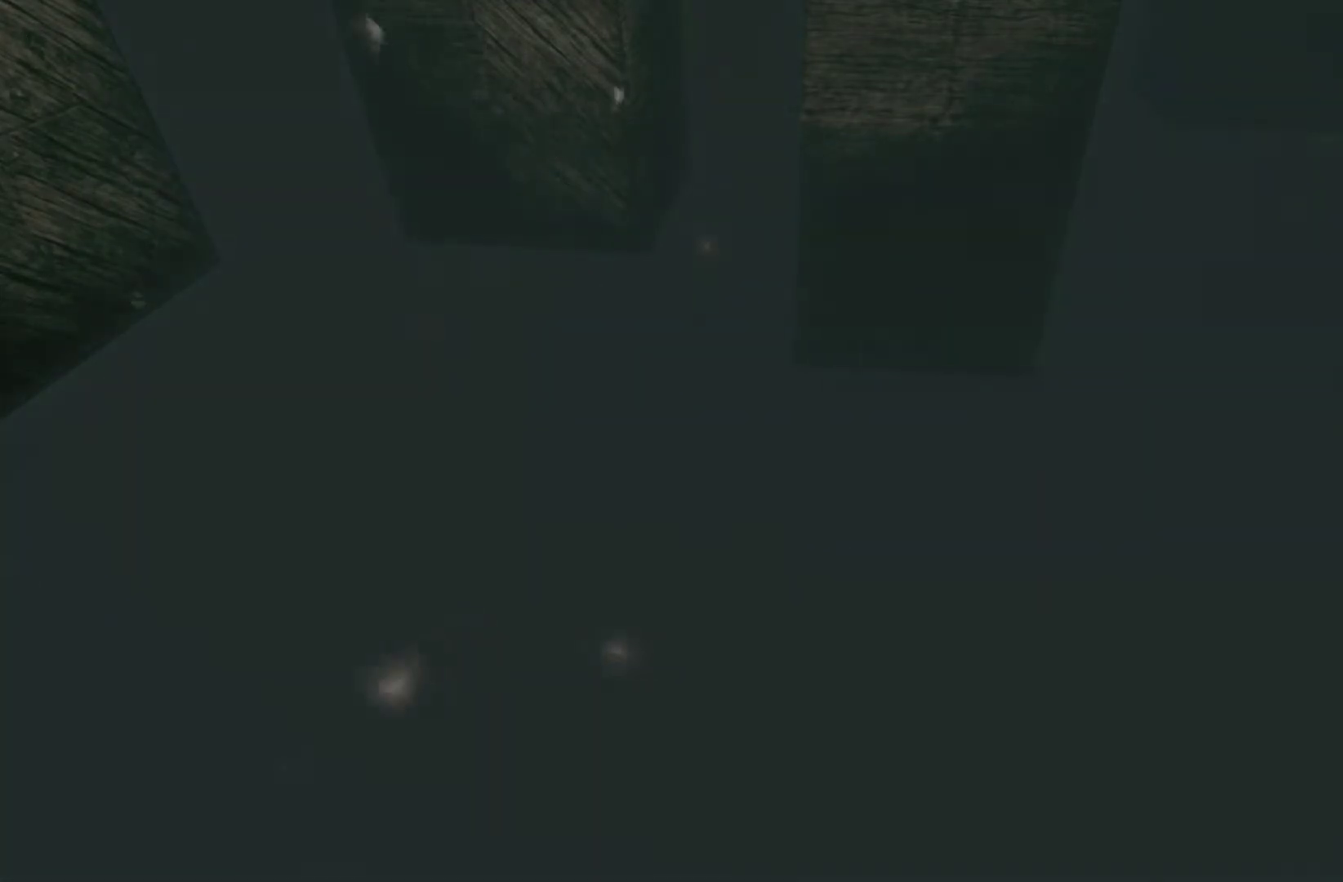
{"buttons": [], "left_stick": "center", "right_stick": "center", "events": []}
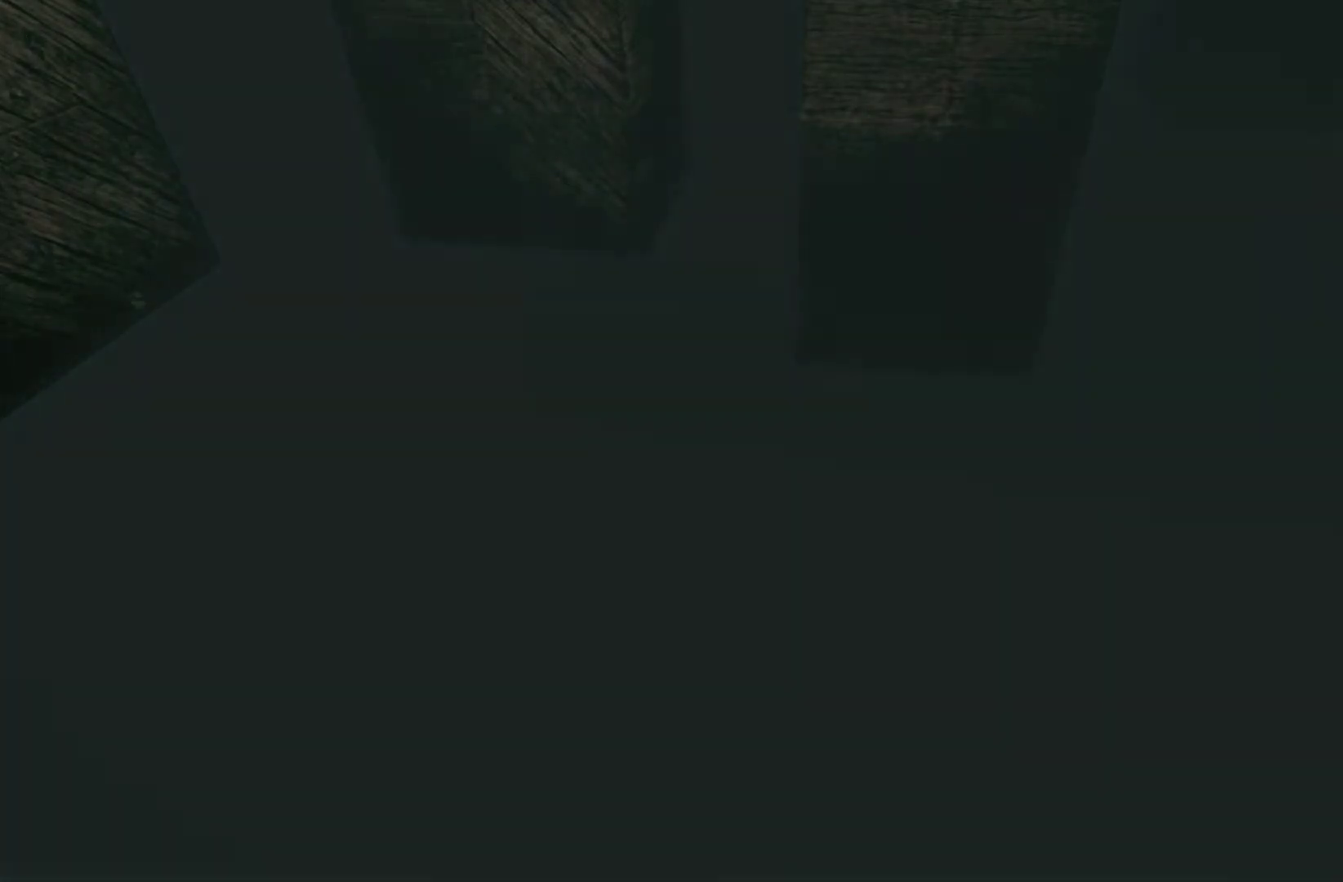
{"buttons": [], "left_stick": "up-left", "right_stick": "center", "events": [[300, "left_stick", "up-left"]]}
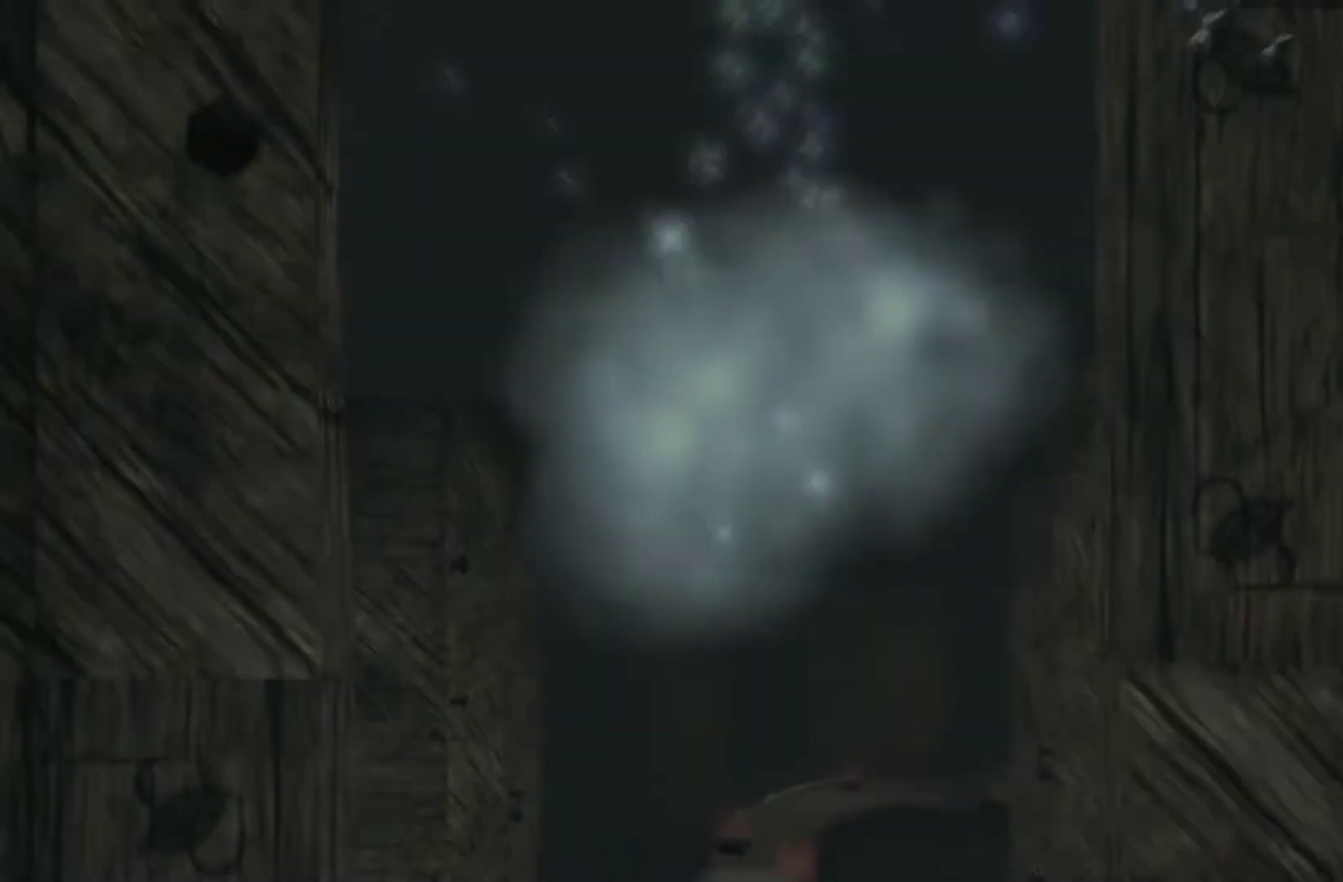
{"buttons": [], "left_stick": "center", "right_stick": "center", "events": [[134, "left_stick", "center"]]}
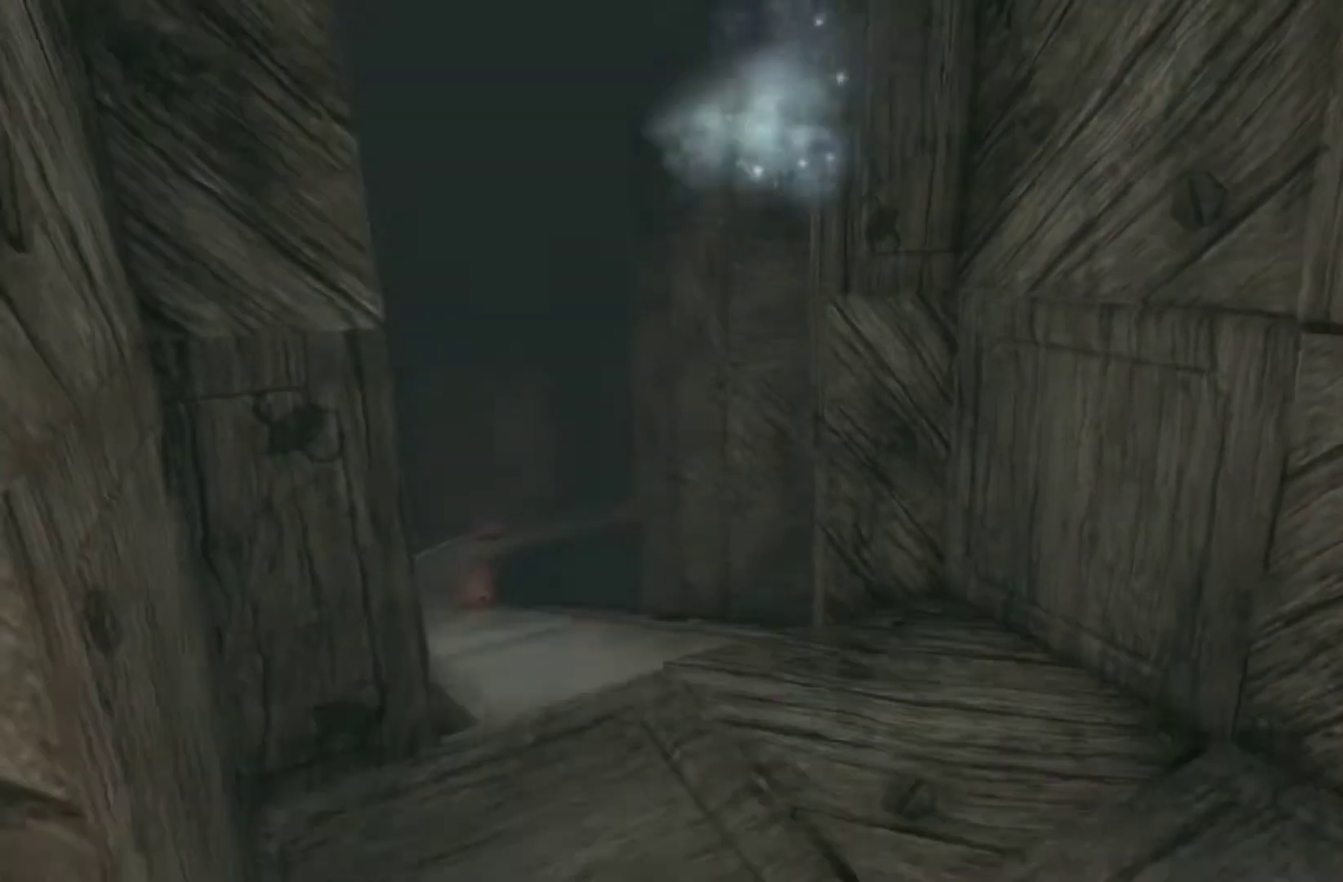
{"buttons": [], "left_stick": "up-left", "right_stick": "center"}
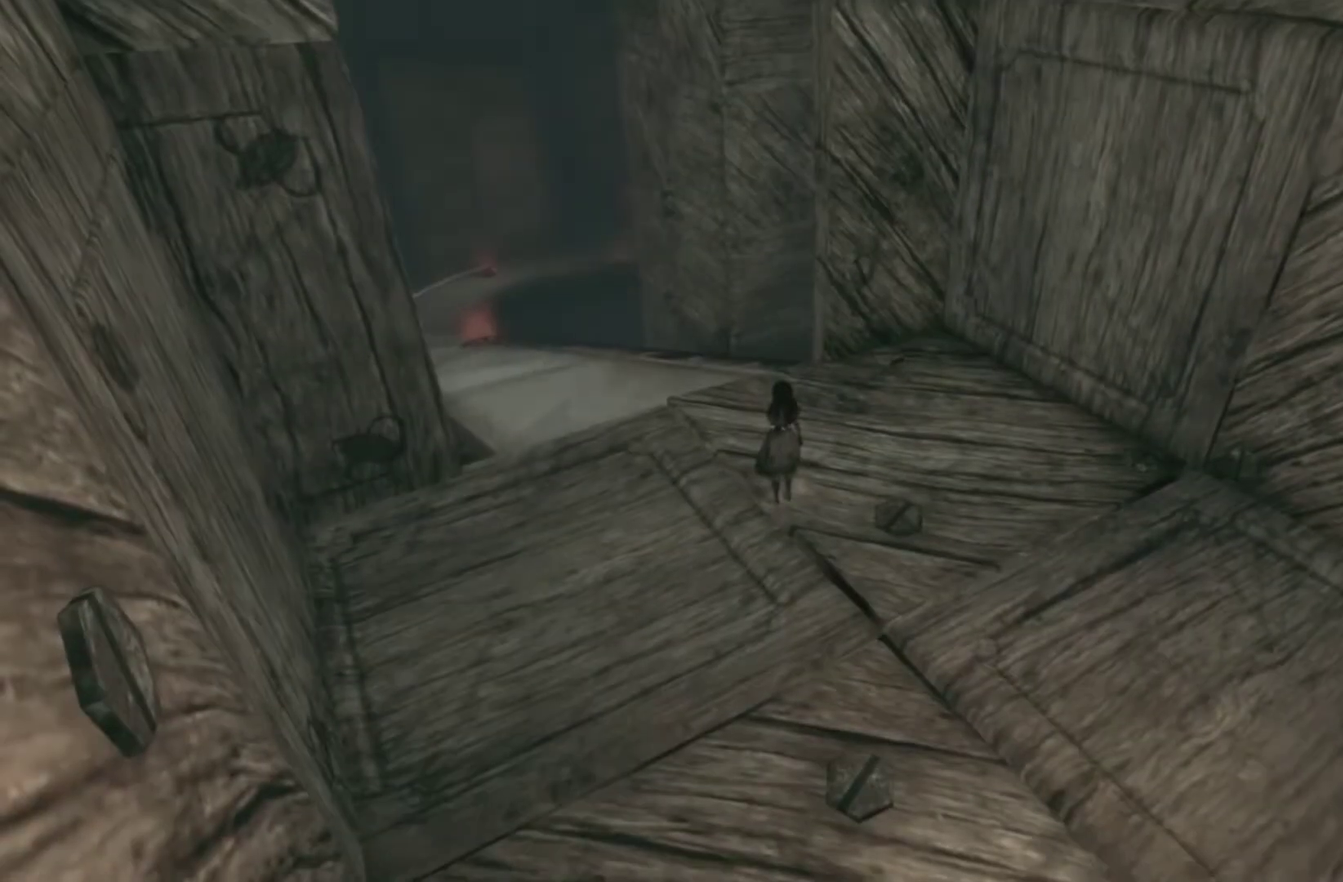
{"buttons": [], "left_stick": "up-left", "right_stick": "center"}
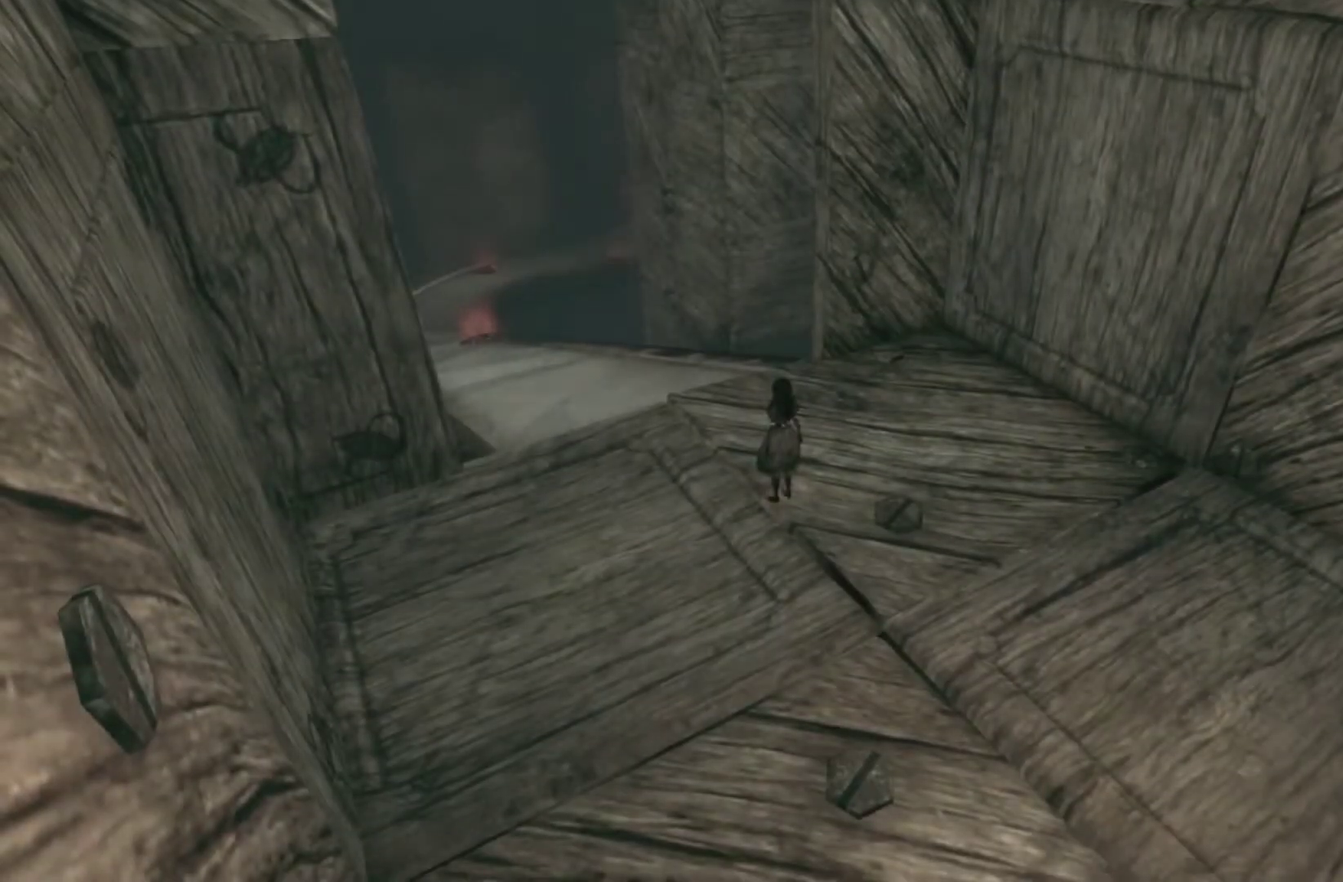
{"buttons": [], "left_stick": "up-left", "right_stick": "center"}
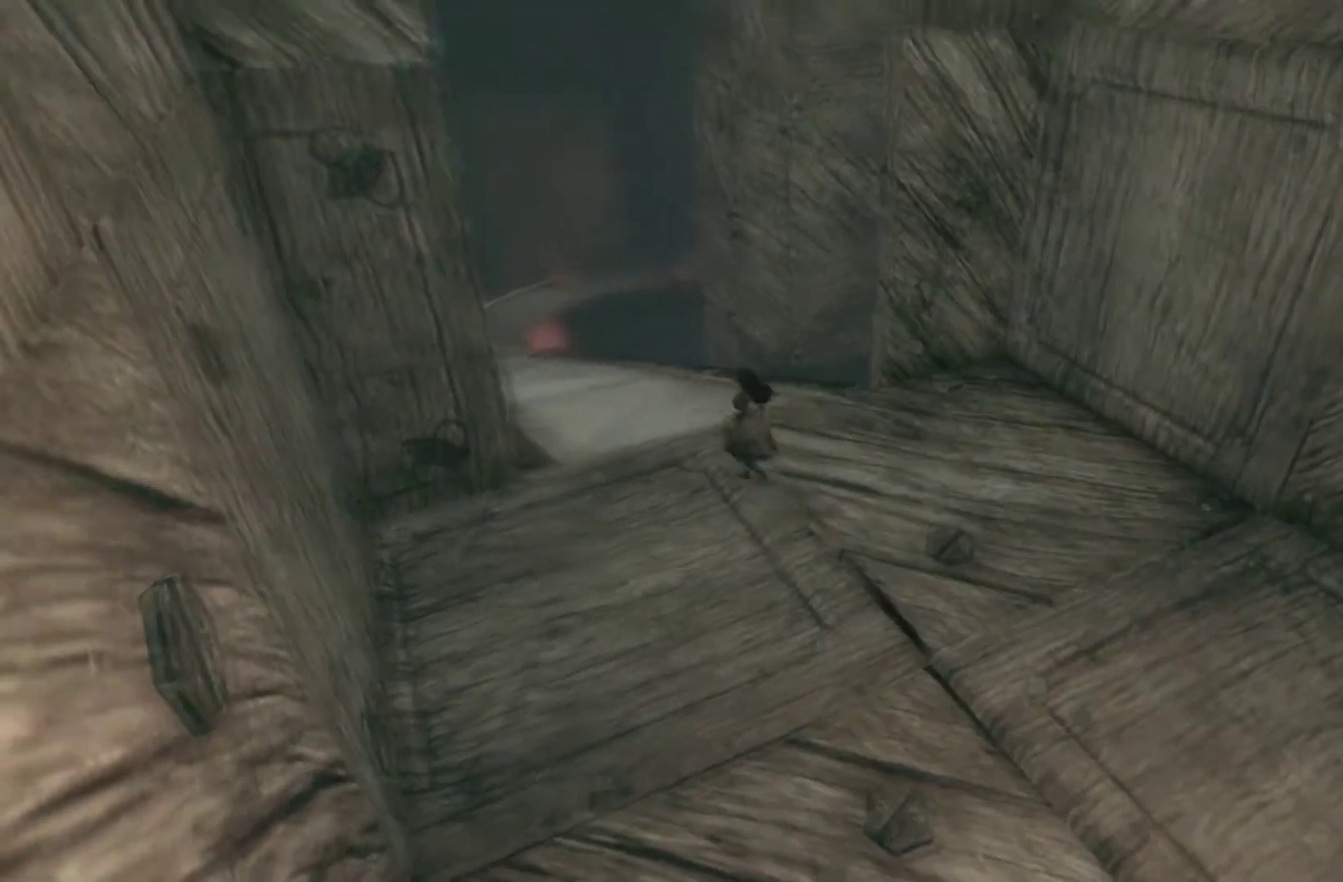
{"buttons": [], "left_stick": "up", "right_stick": "center"}